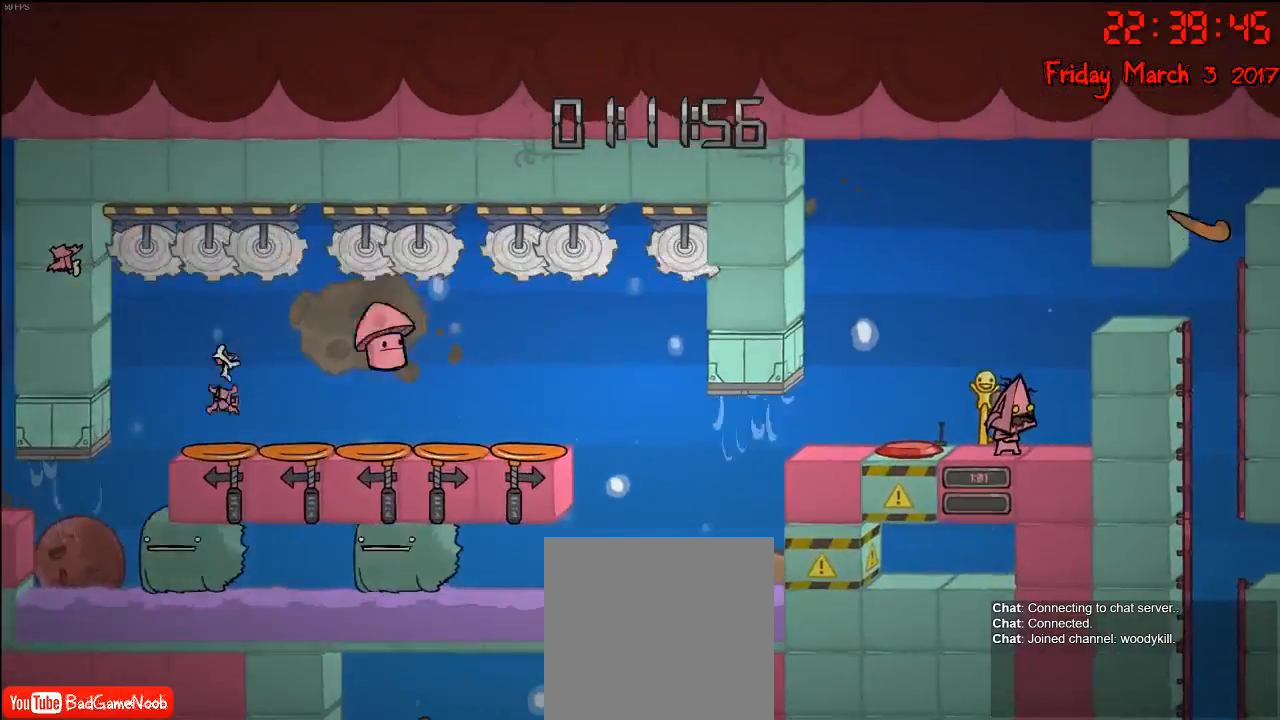
Gameplay with a controller (Xbox layout); each line is a JSON object with the inputs held at the frame after it. "events" lists button and stick changes between this image and that frame as [ms after this image, input, new state], when the widget could be followed in between.
{"buttons": [], "left_stick": "left", "right_stick": "center", "events": [[450, "left_stick", "left"]]}
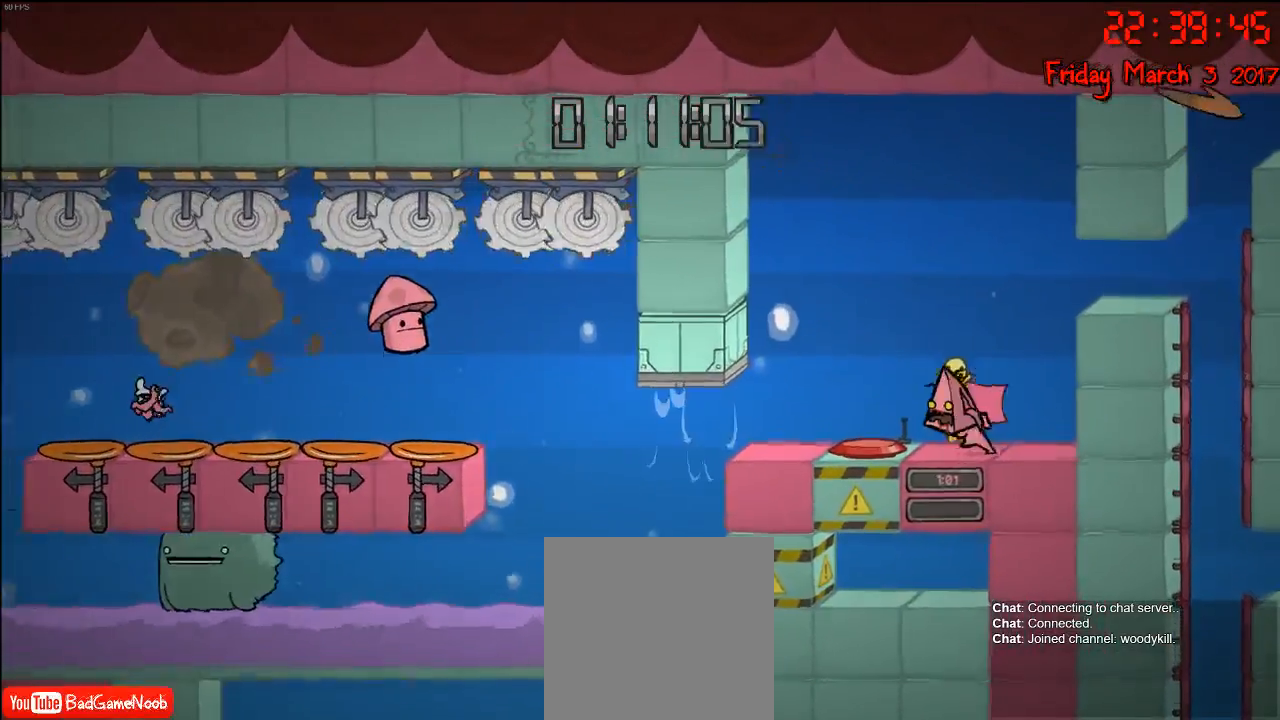
{"buttons": [], "left_stick": "left", "right_stick": "center", "events": []}
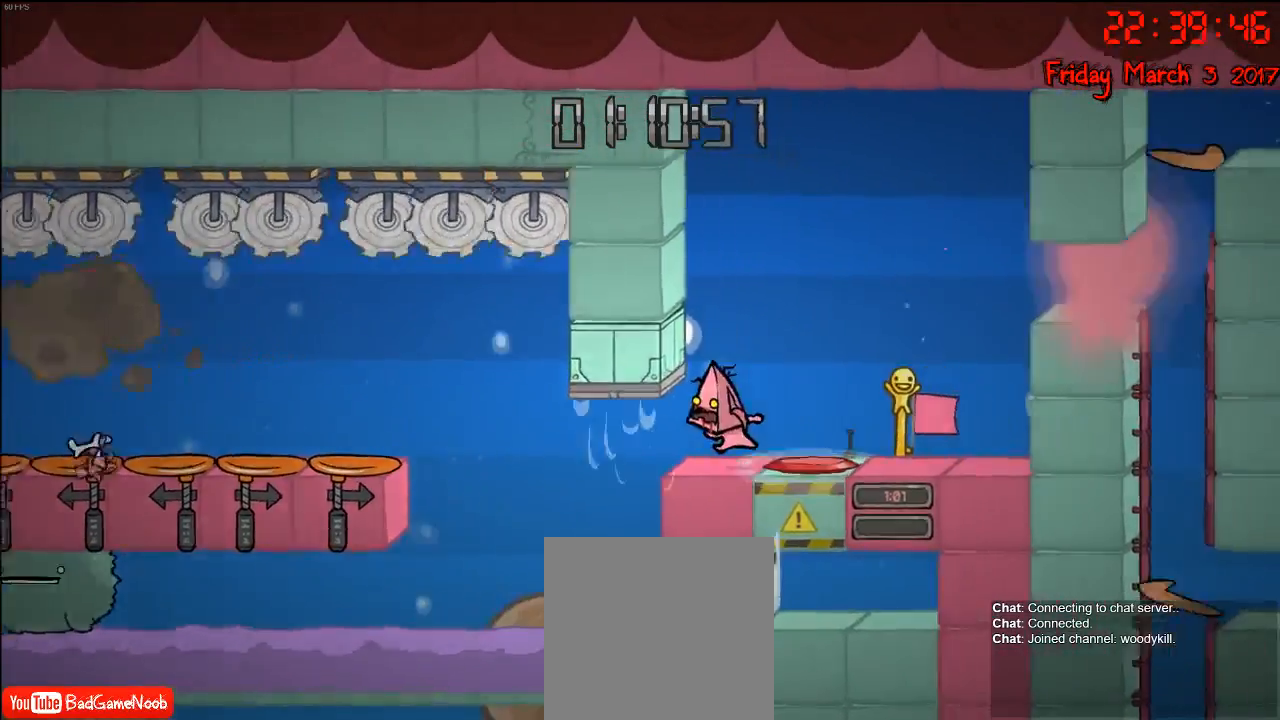
{"buttons": [], "left_stick": "center", "right_stick": "center", "events": [[83, "left_stick", "center"]]}
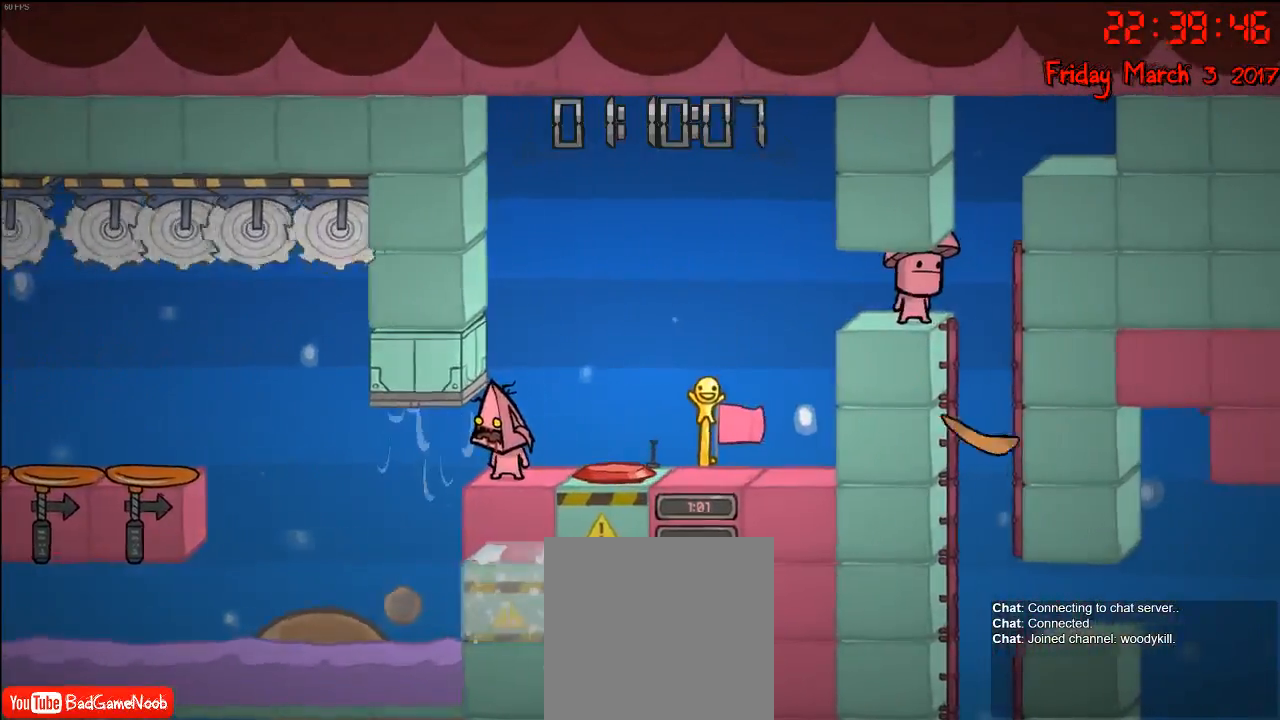
{"buttons": [], "left_stick": "center", "right_stick": "center", "events": []}
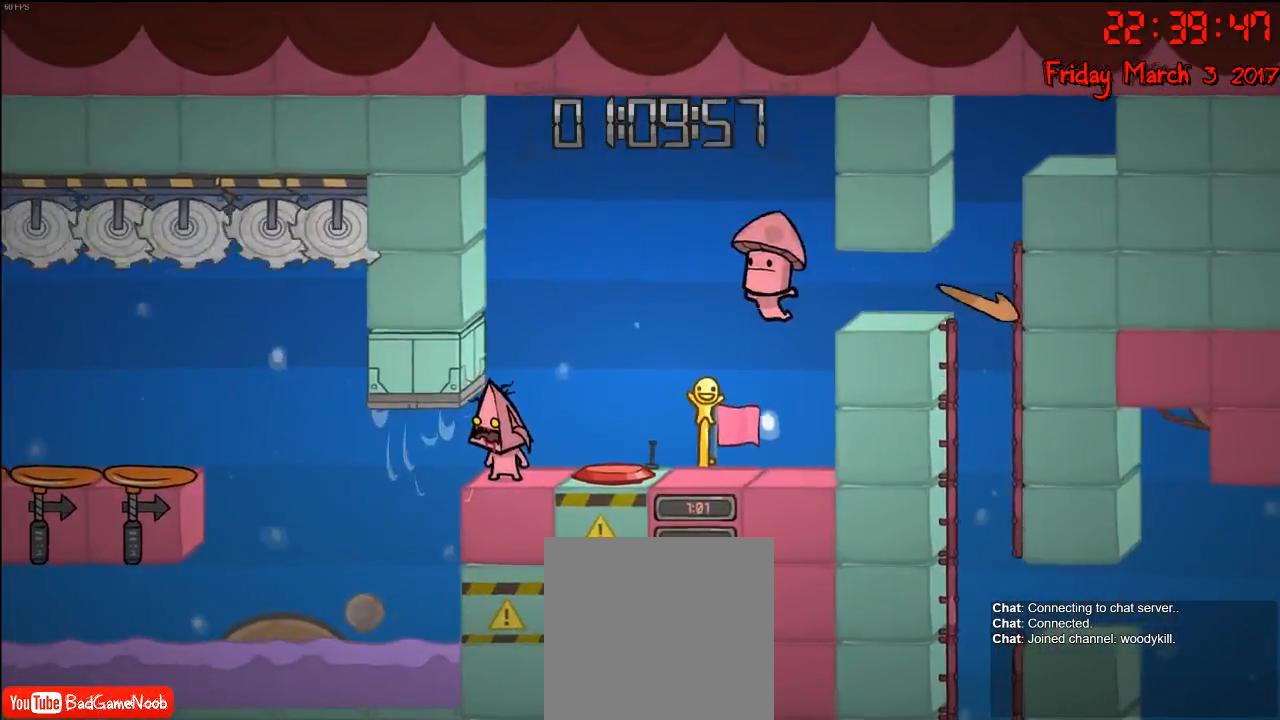
{"buttons": [], "left_stick": "center", "right_stick": "center", "events": []}
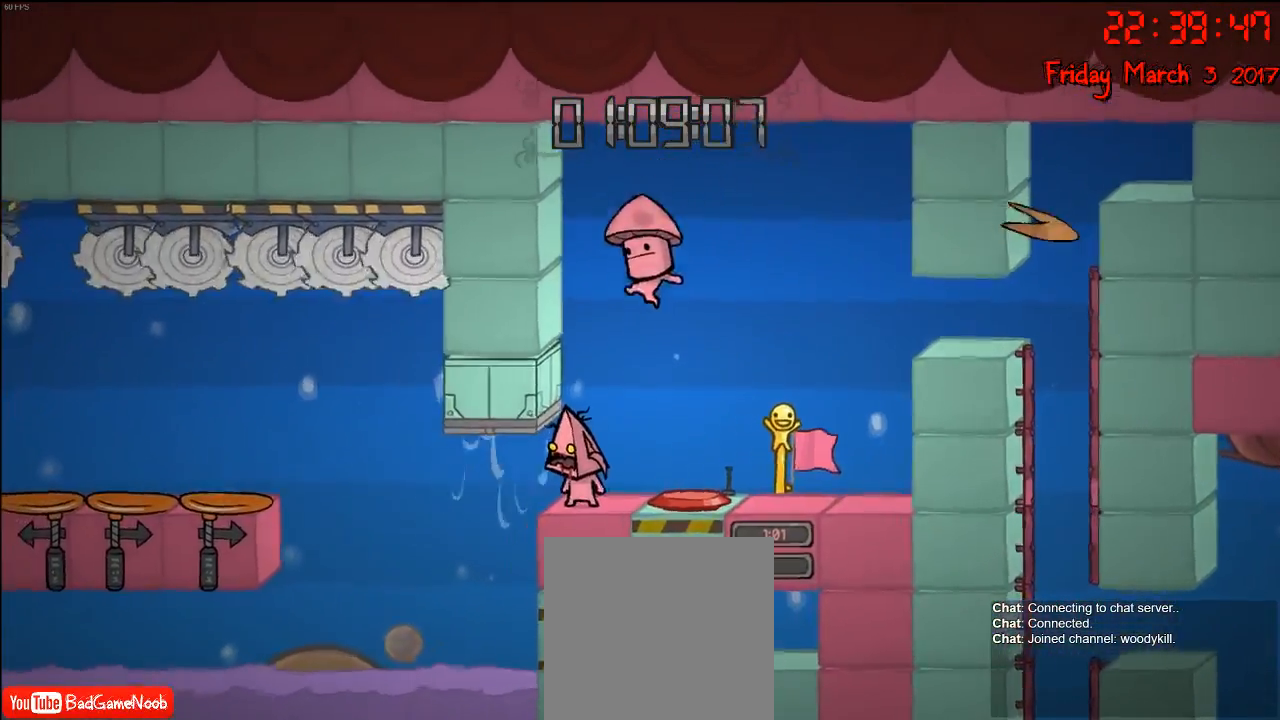
{"buttons": [], "left_stick": "down", "right_stick": "center", "events": [[367, "left_stick", "down"]]}
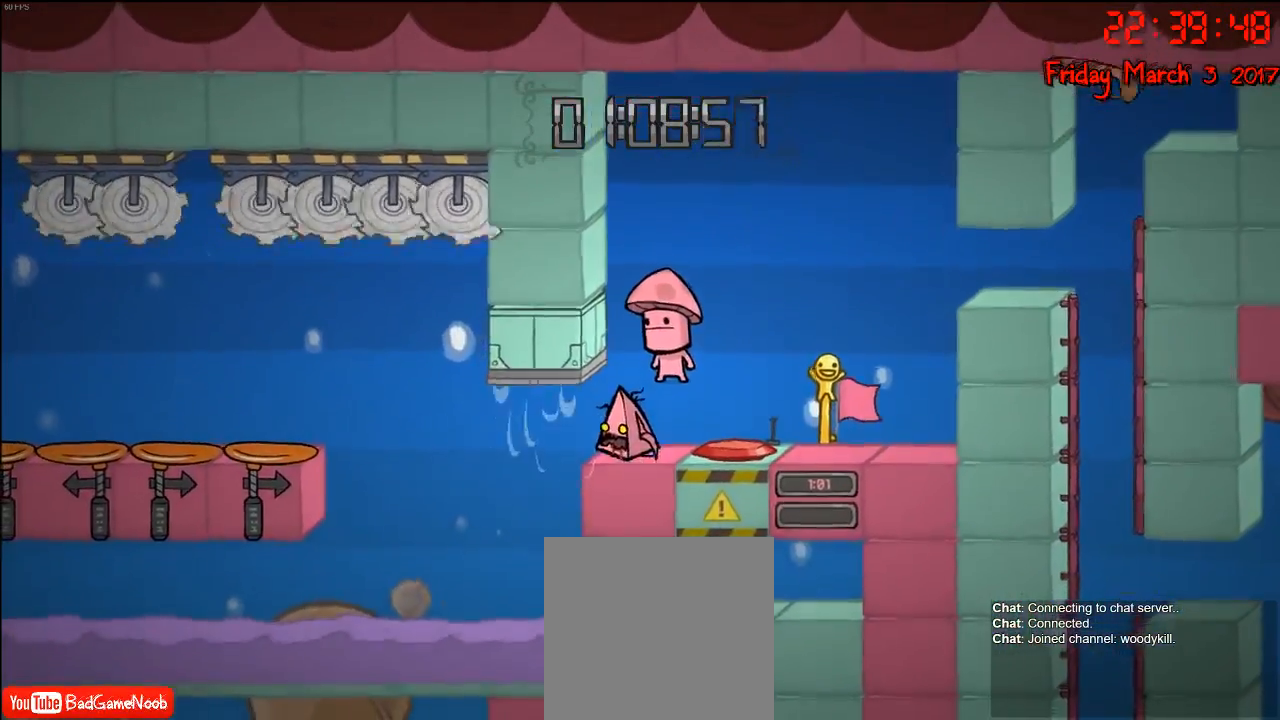
{"buttons": [], "left_stick": "down", "right_stick": "center", "events": []}
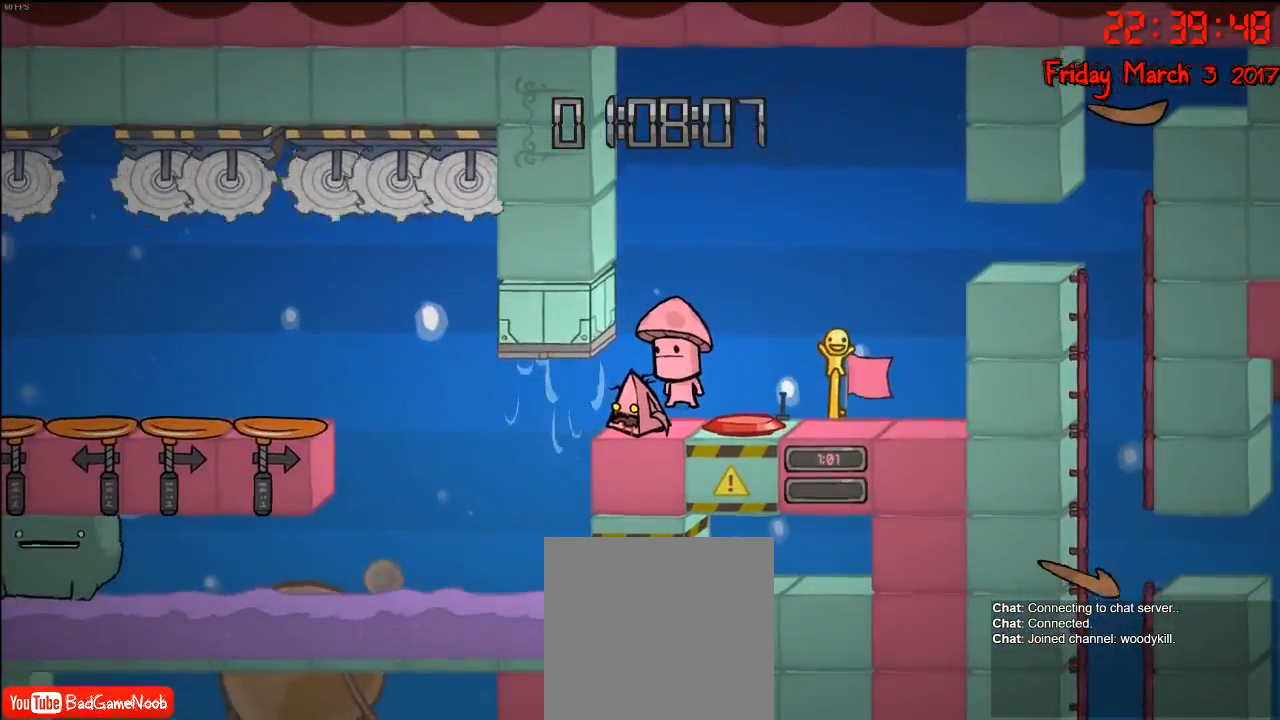
{"buttons": [], "left_stick": "center", "right_stick": "center", "events": [[67, "left_stick", "center"]]}
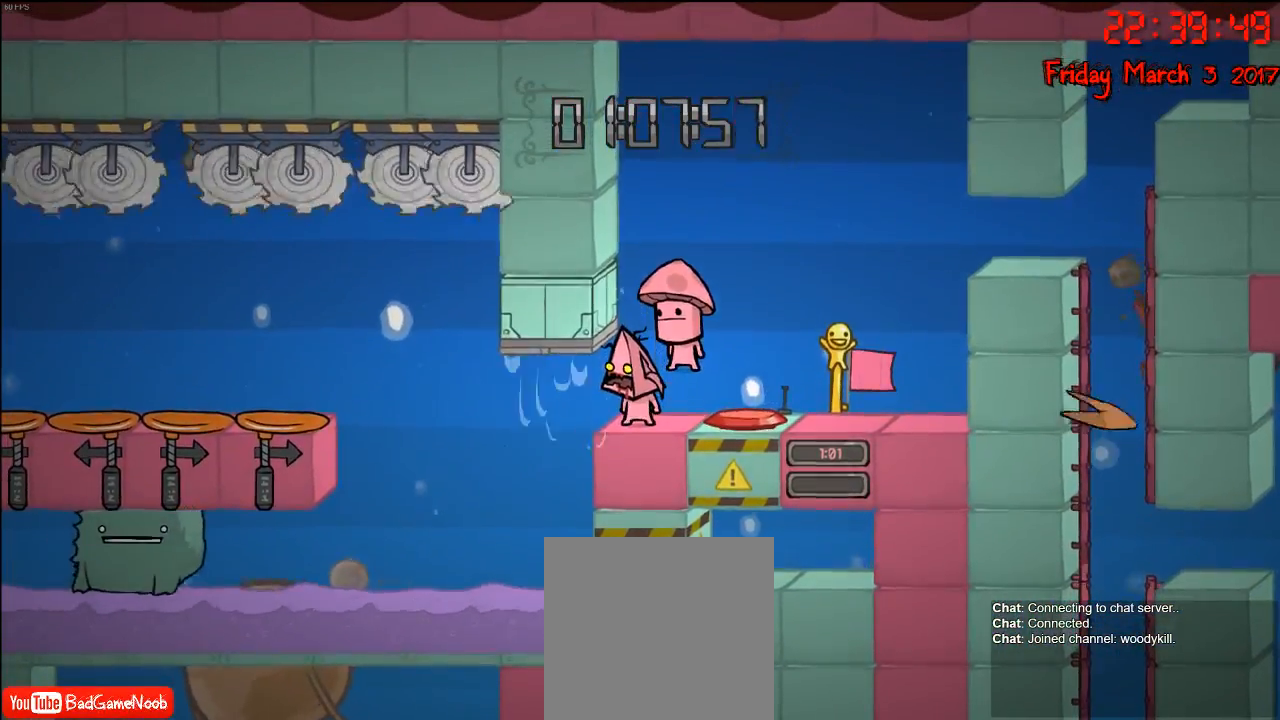
{"buttons": [], "left_stick": "center", "right_stick": "center", "events": []}
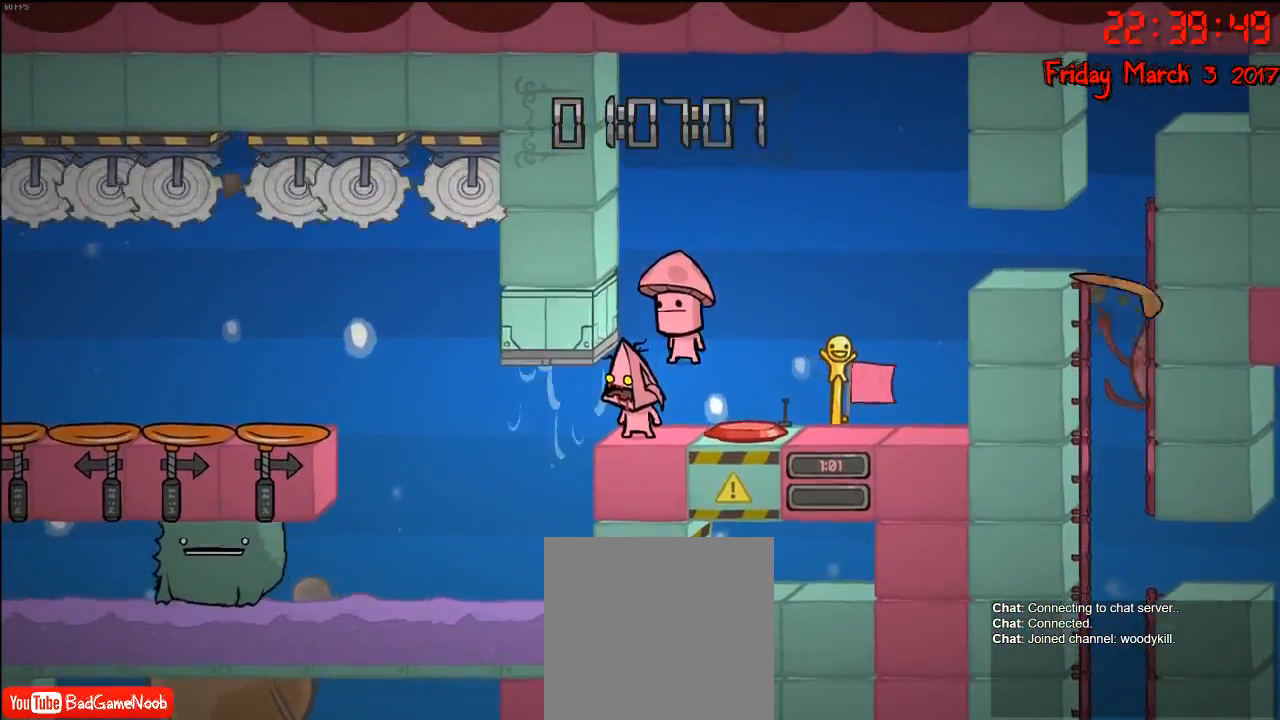
{"buttons": [], "left_stick": "center", "right_stick": "center", "events": []}
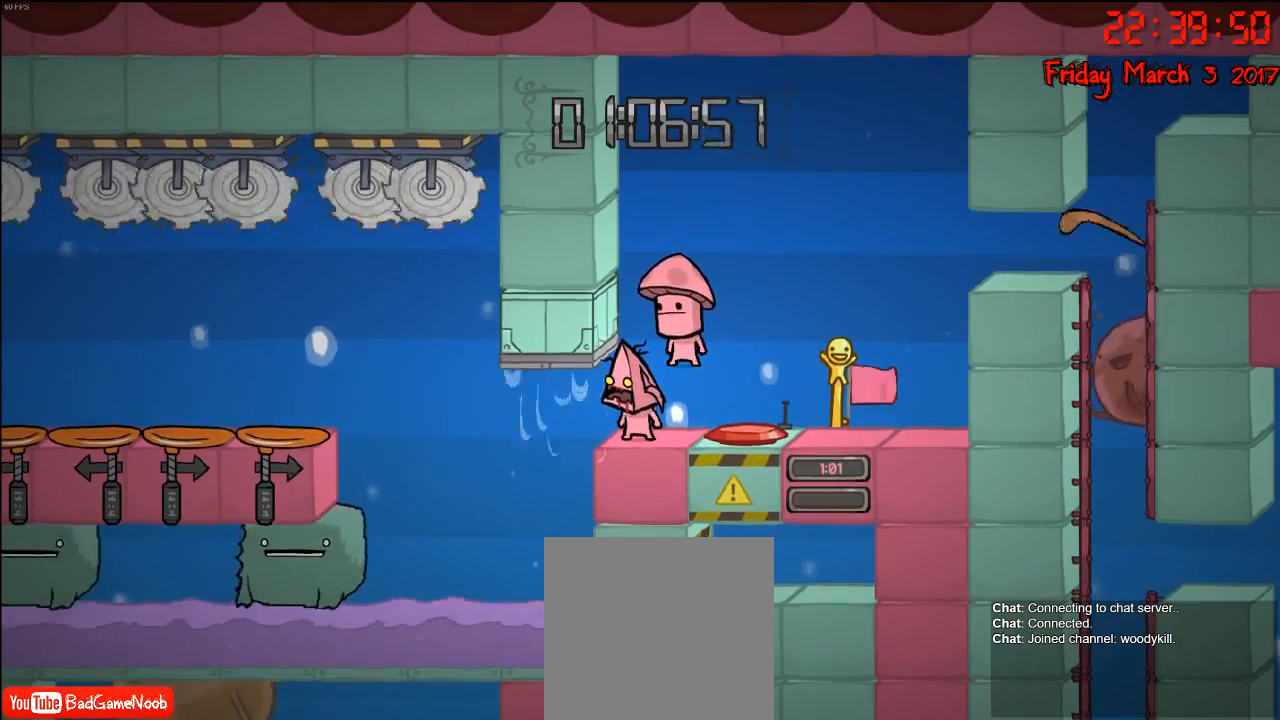
{"buttons": [], "left_stick": "center", "right_stick": "center", "events": []}
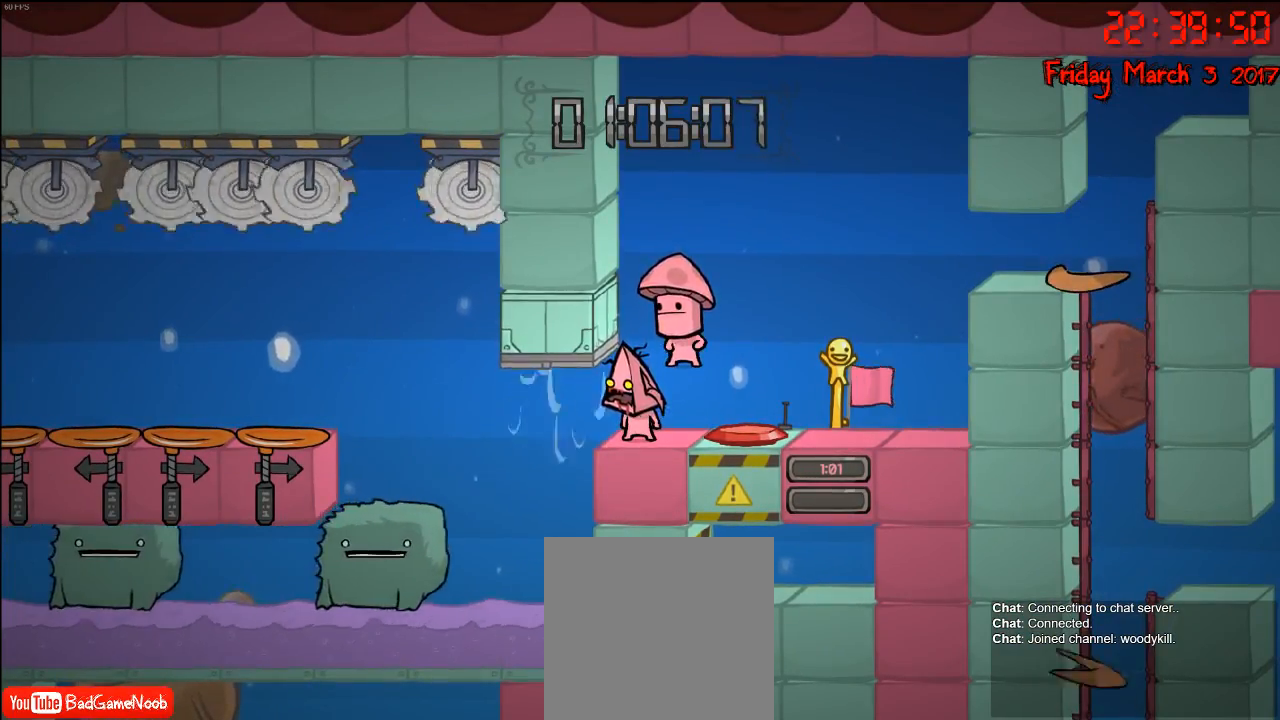
{"buttons": [], "left_stick": "left", "right_stick": "center", "events": [[300, "left_stick", "left"]]}
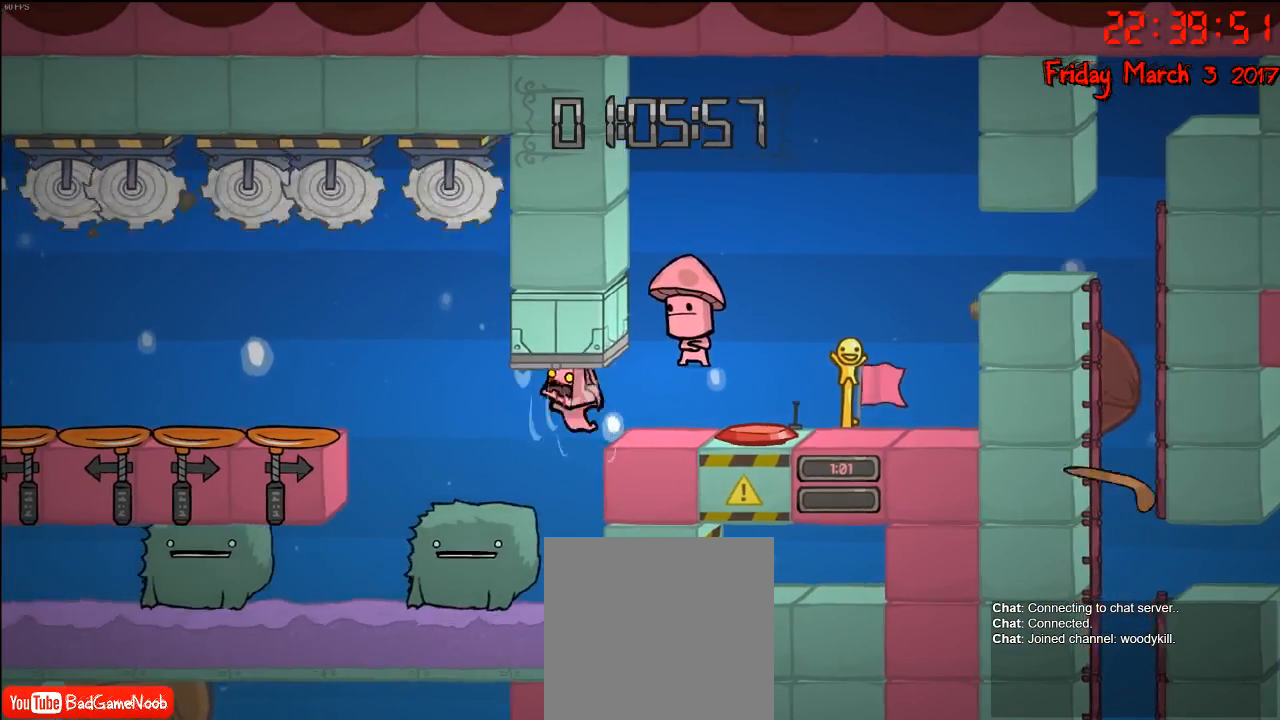
{"buttons": ["A"], "left_stick": "left", "right_stick": "center", "events": [[333, "A", "down"]]}
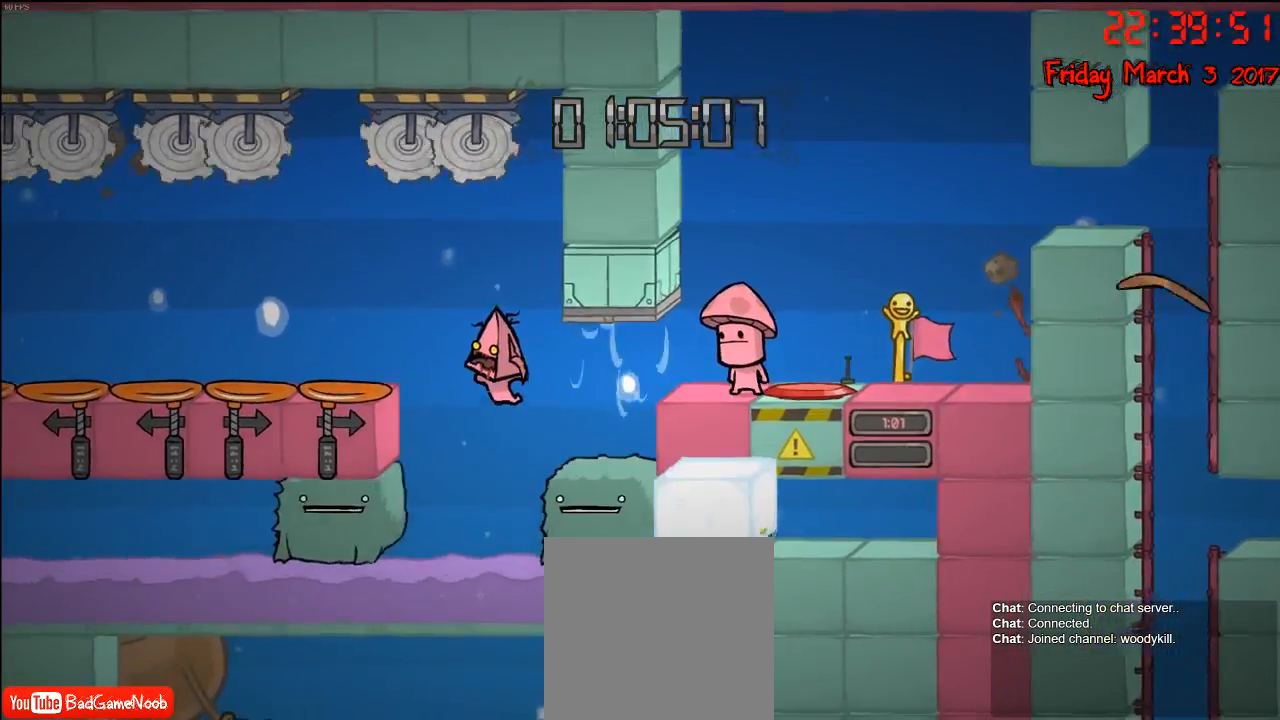
{"buttons": ["A"], "left_stick": "left", "right_stick": "center", "events": [[33, "A", "up"], [333, "A", "down"]]}
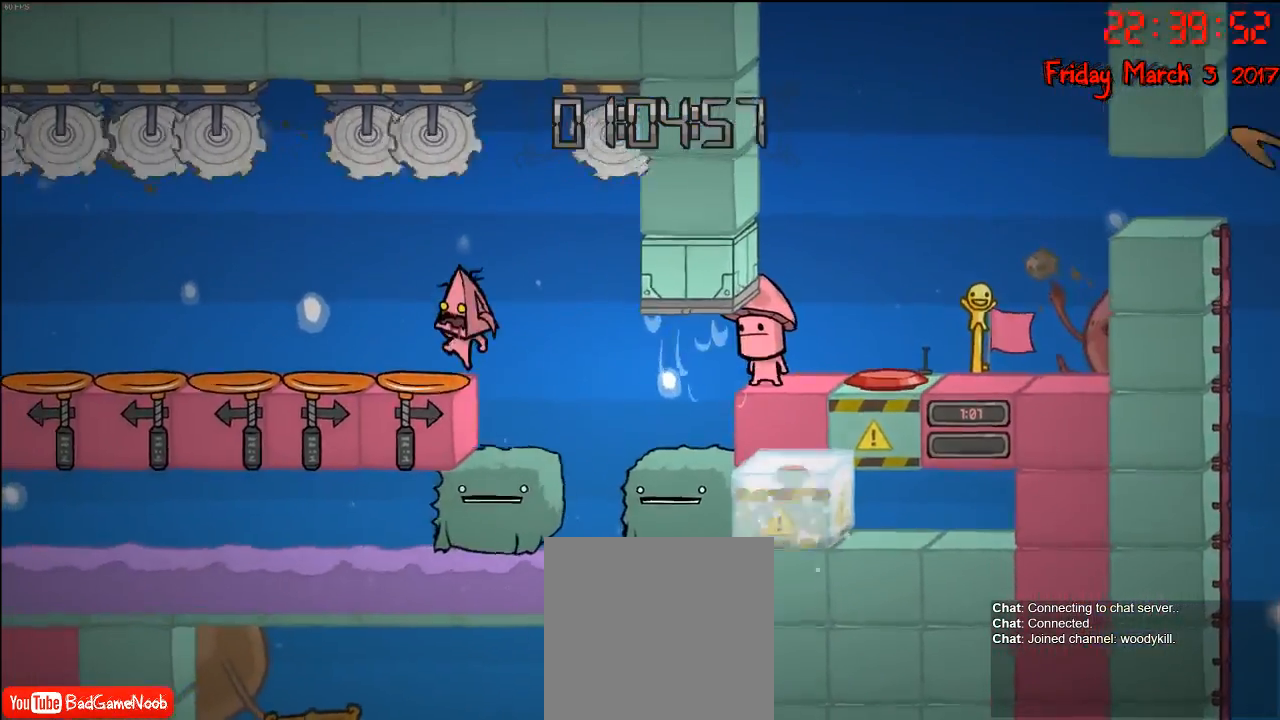
{"buttons": [], "left_stick": "left", "right_stick": "center", "events": [[67, "A", "up"]]}
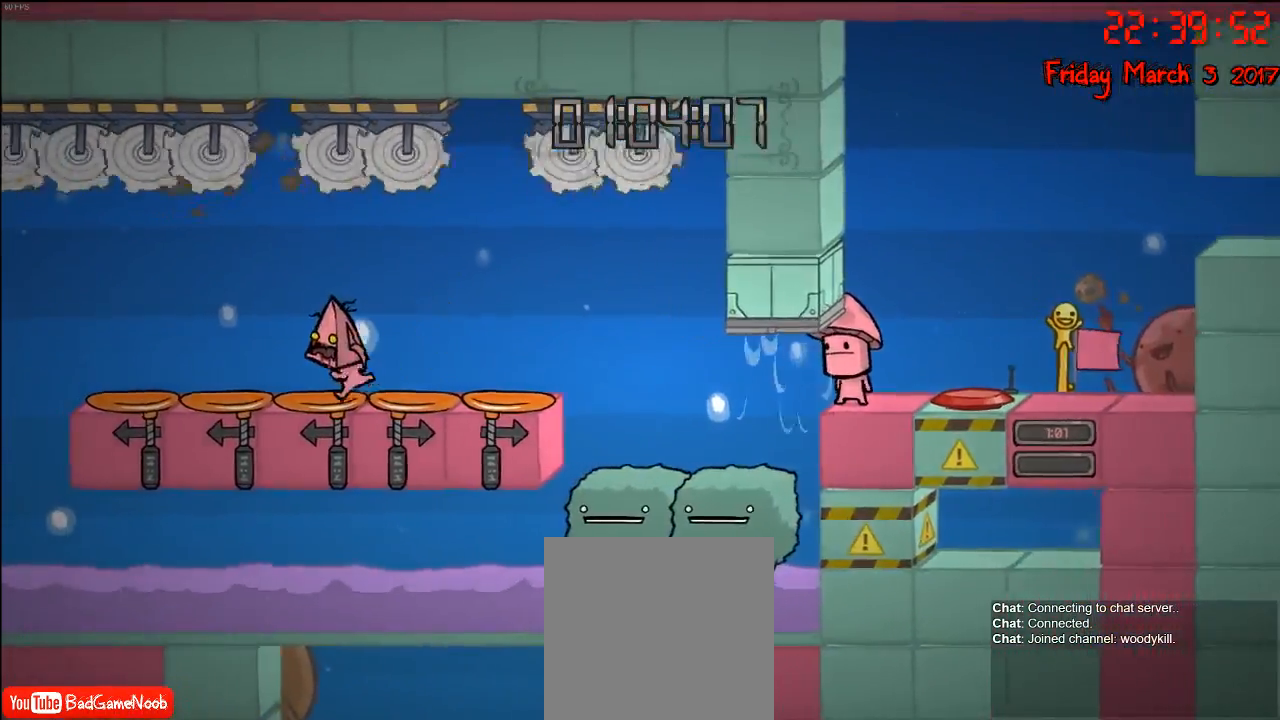
{"buttons": [], "left_stick": "right", "right_stick": "center", "events": [[367, "left_stick", "right"]]}
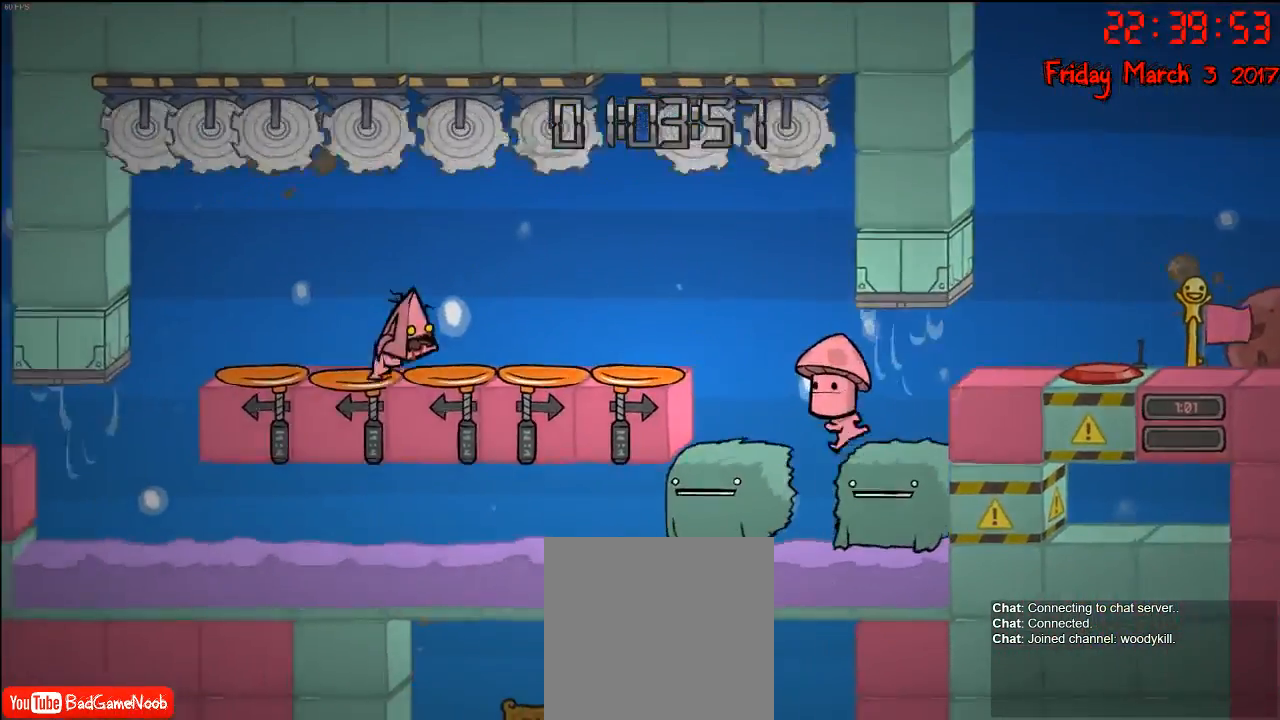
{"buttons": [], "left_stick": "left", "right_stick": "center", "events": [[433, "left_stick", "left"]]}
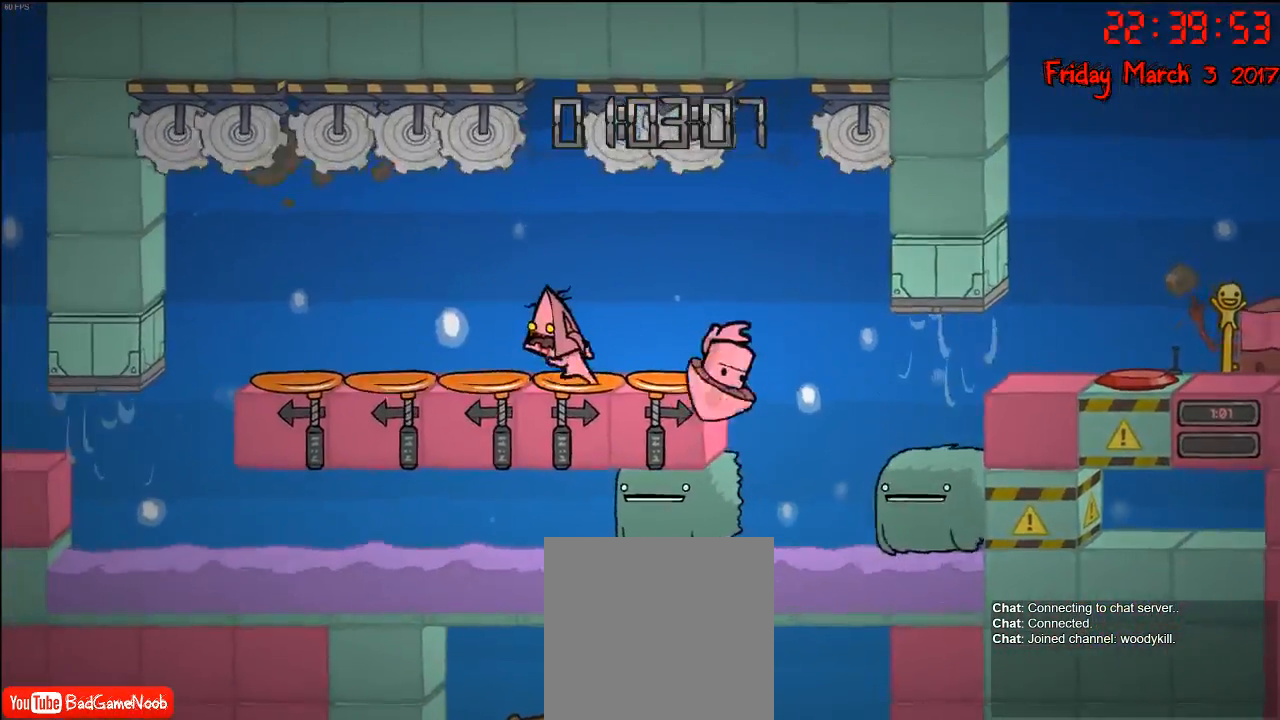
{"buttons": [], "left_stick": "left", "right_stick": "center", "events": []}
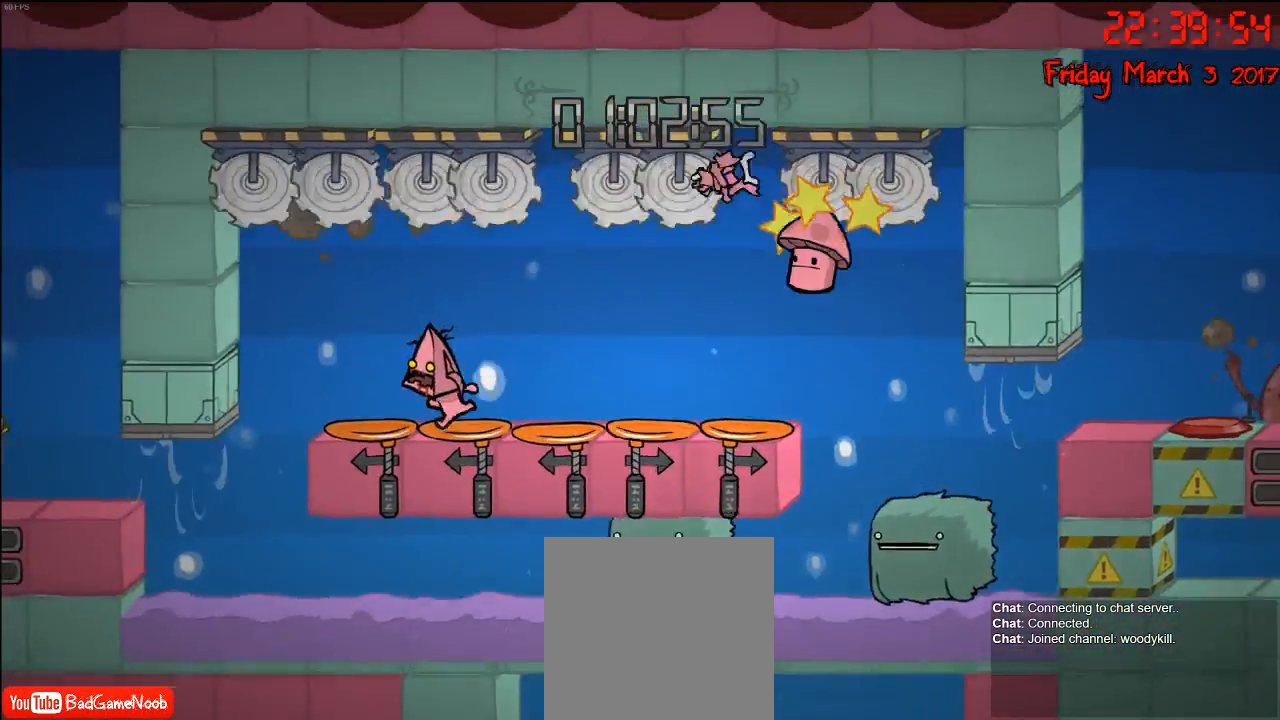
{"buttons": [], "left_stick": "right", "right_stick": "center", "events": [[100, "left_stick", "right"]]}
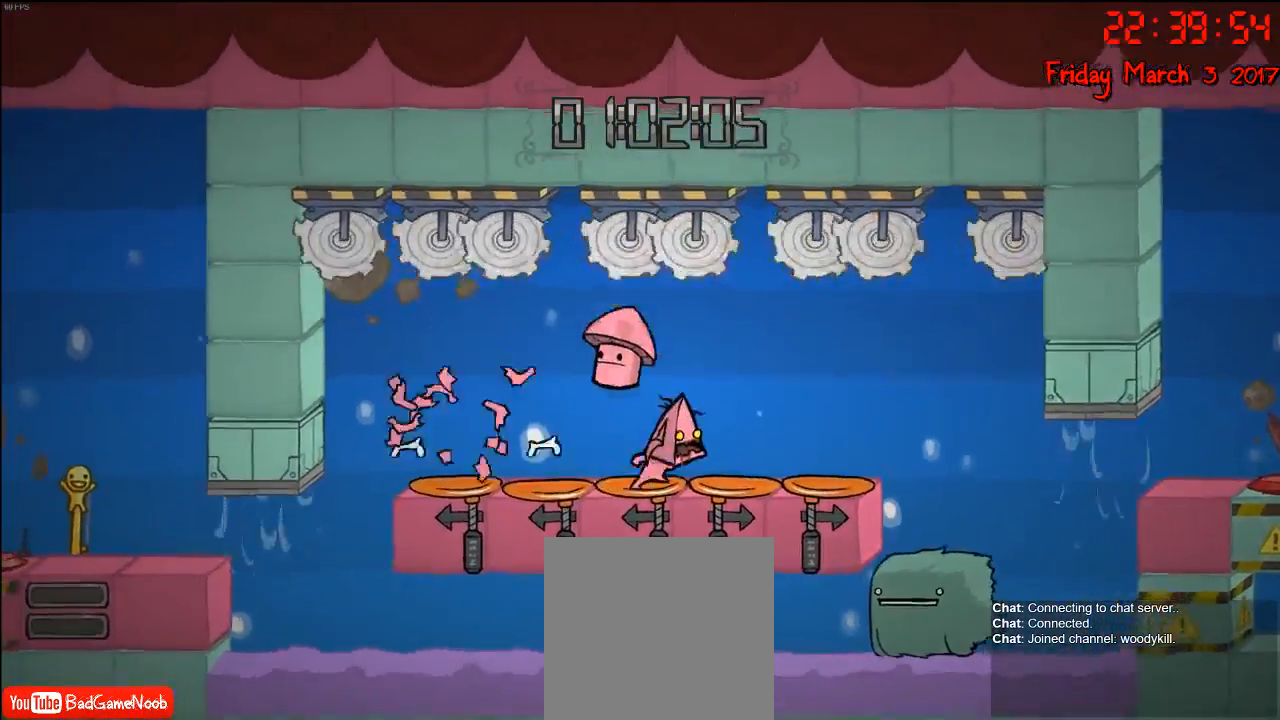
{"buttons": [], "left_stick": "left", "right_stick": "center", "events": [[33, "left_stick", "left"]]}
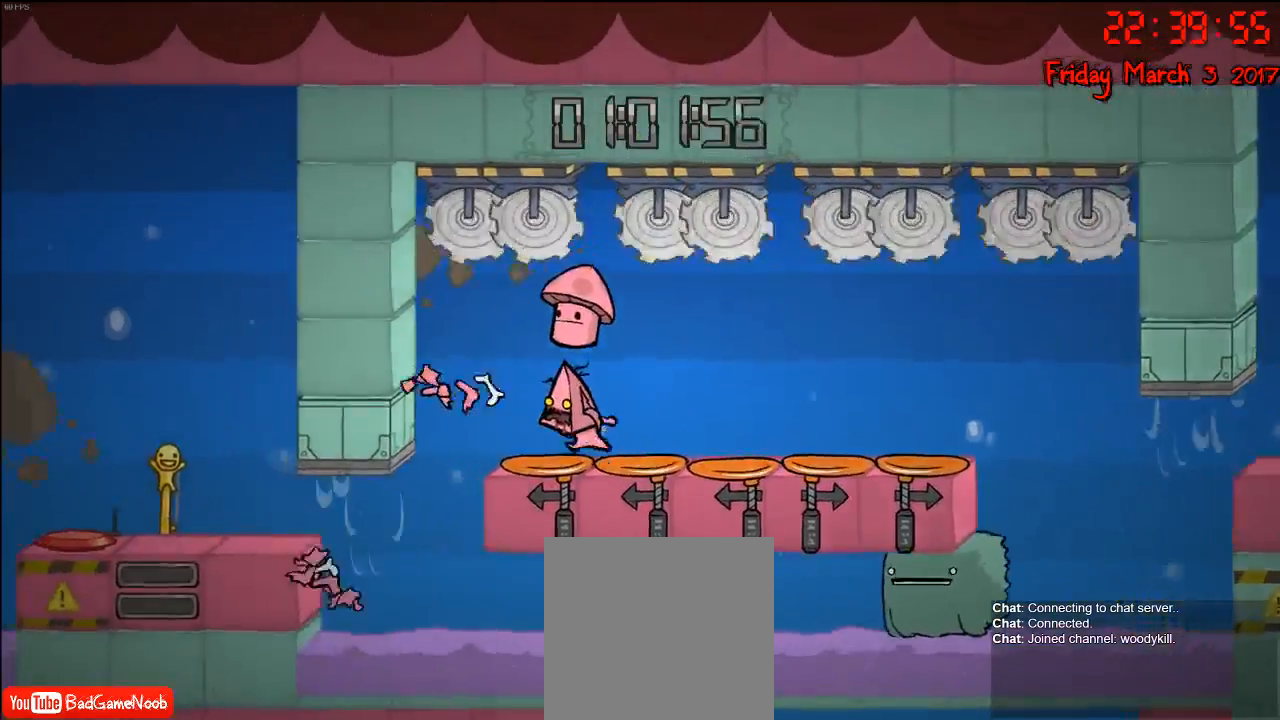
{"buttons": [], "left_stick": "right", "right_stick": "center", "events": [[167, "left_stick", "right"]]}
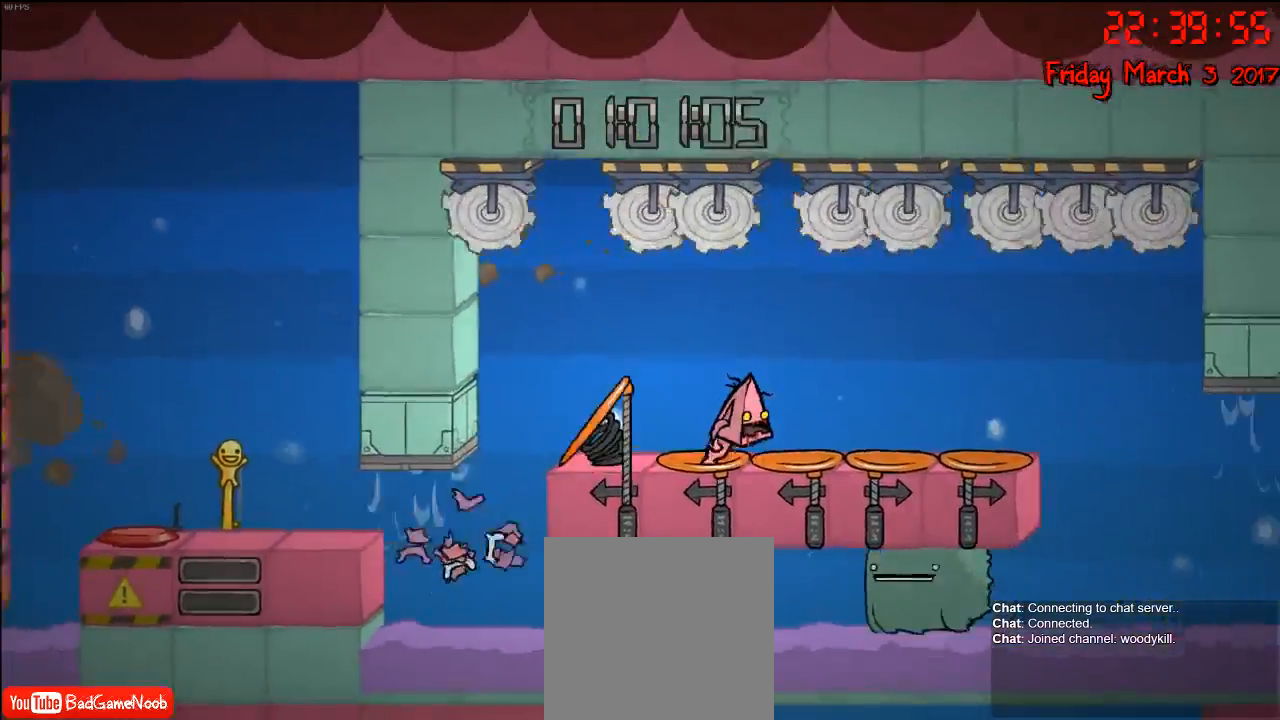
{"buttons": [], "left_stick": "left", "right_stick": "center", "events": [[183, "left_stick", "left"]]}
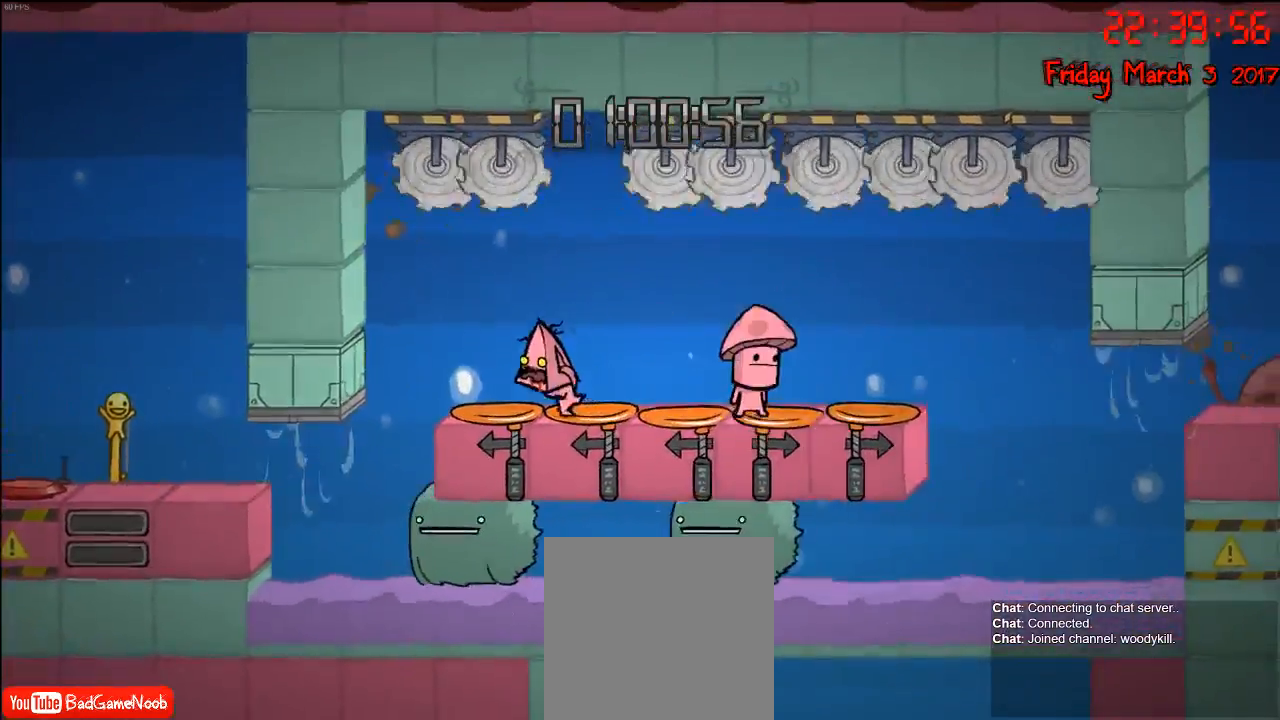
{"buttons": [], "left_stick": "left", "right_stick": "center", "events": []}
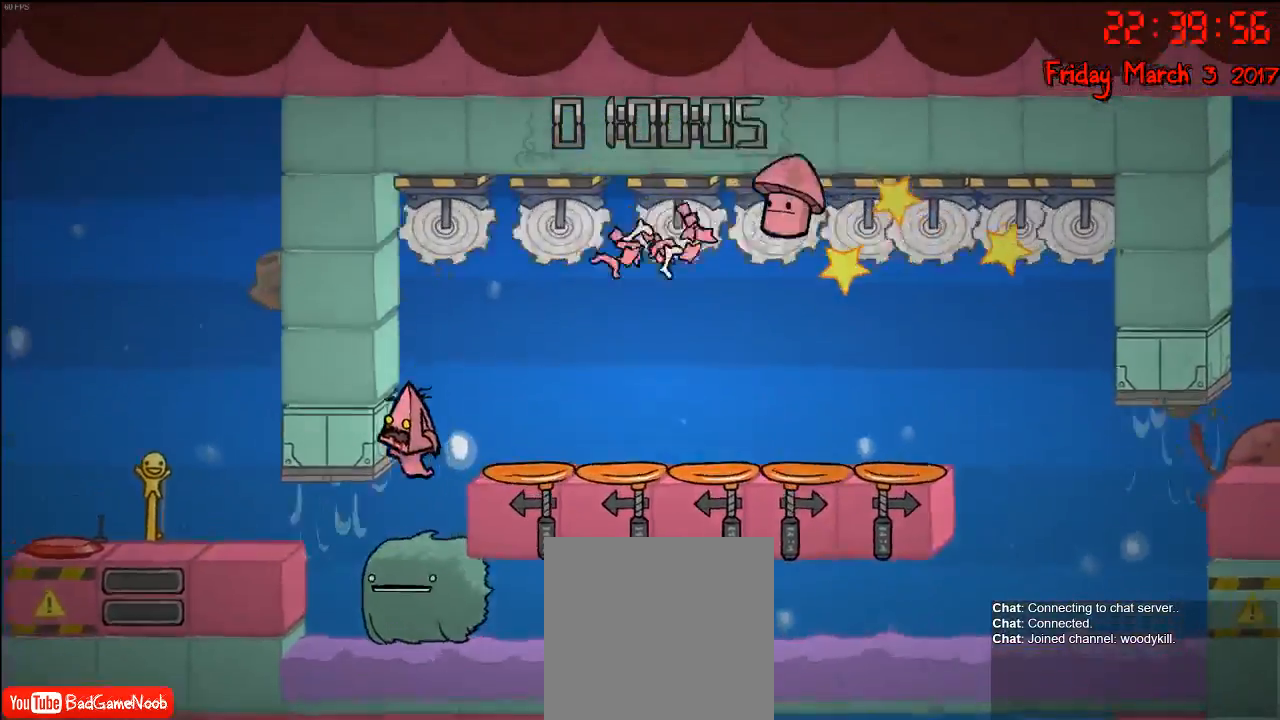
{"buttons": [], "left_stick": "left", "right_stick": "center", "events": []}
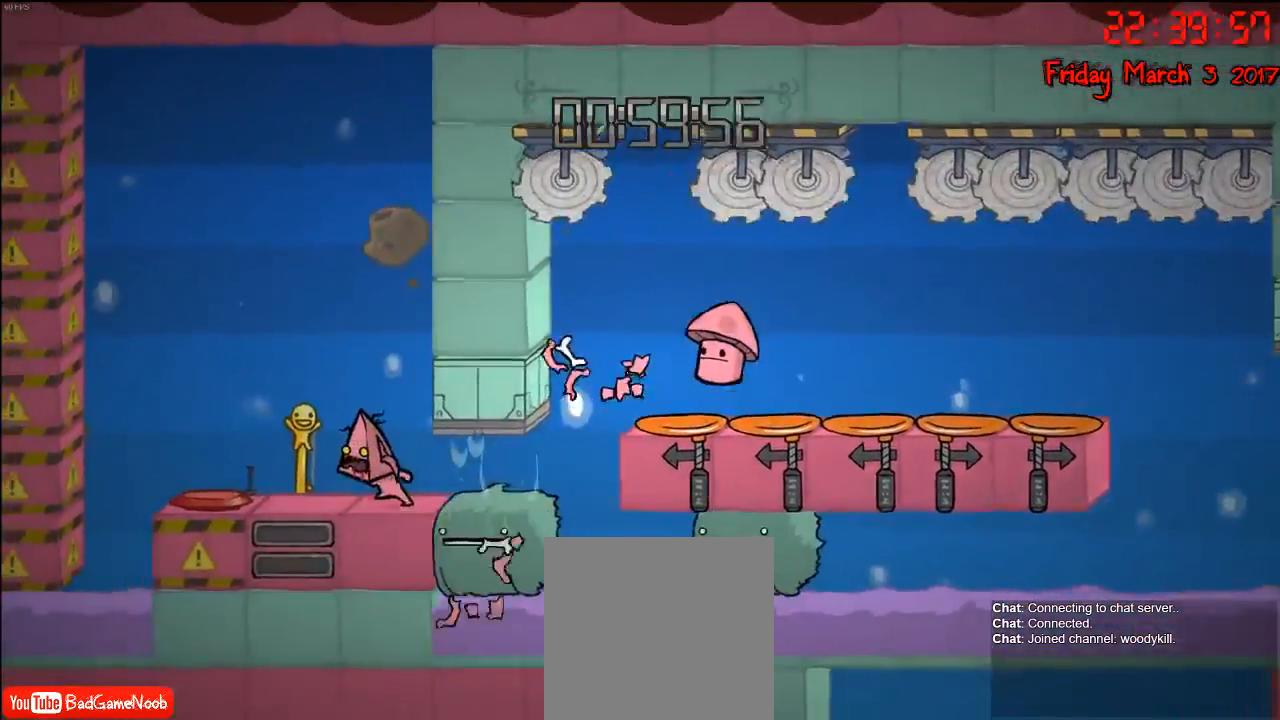
{"buttons": [], "left_stick": "right", "right_stick": "center", "events": [[450, "left_stick", "right"]]}
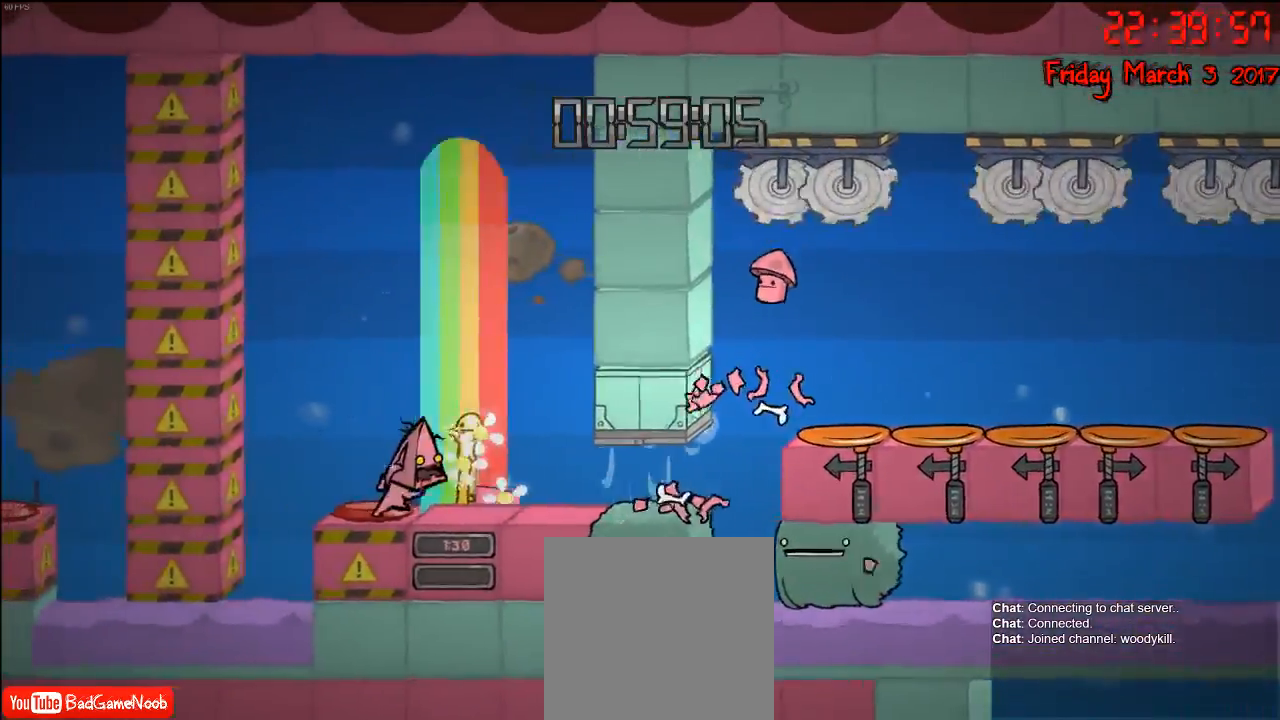
{"buttons": [], "left_stick": "right", "right_stick": "center", "events": [[67, "left_stick", "left"], [333, "left_stick", "center"], [400, "left_stick", "right"]]}
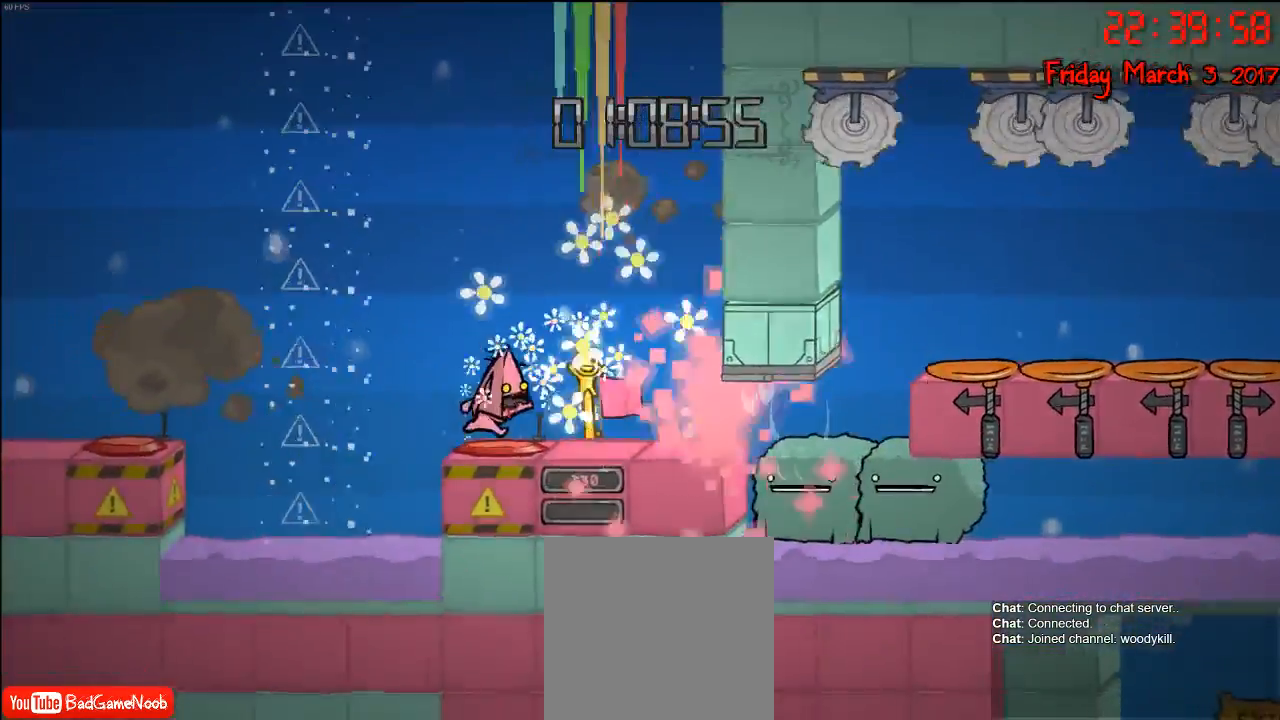
{"buttons": [], "left_stick": "down", "right_stick": "center", "events": [[50, "left_stick", "center"], [483, "left_stick", "down"]]}
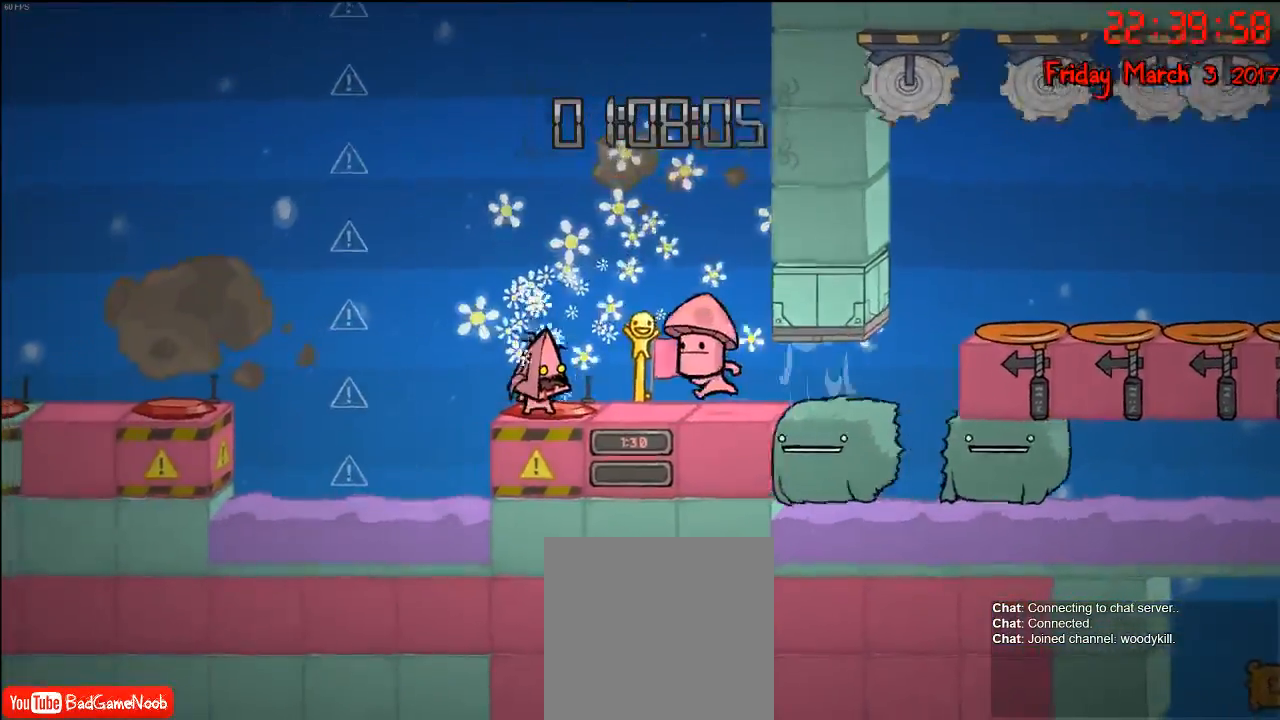
{"buttons": [], "left_stick": "down", "right_stick": "center", "events": []}
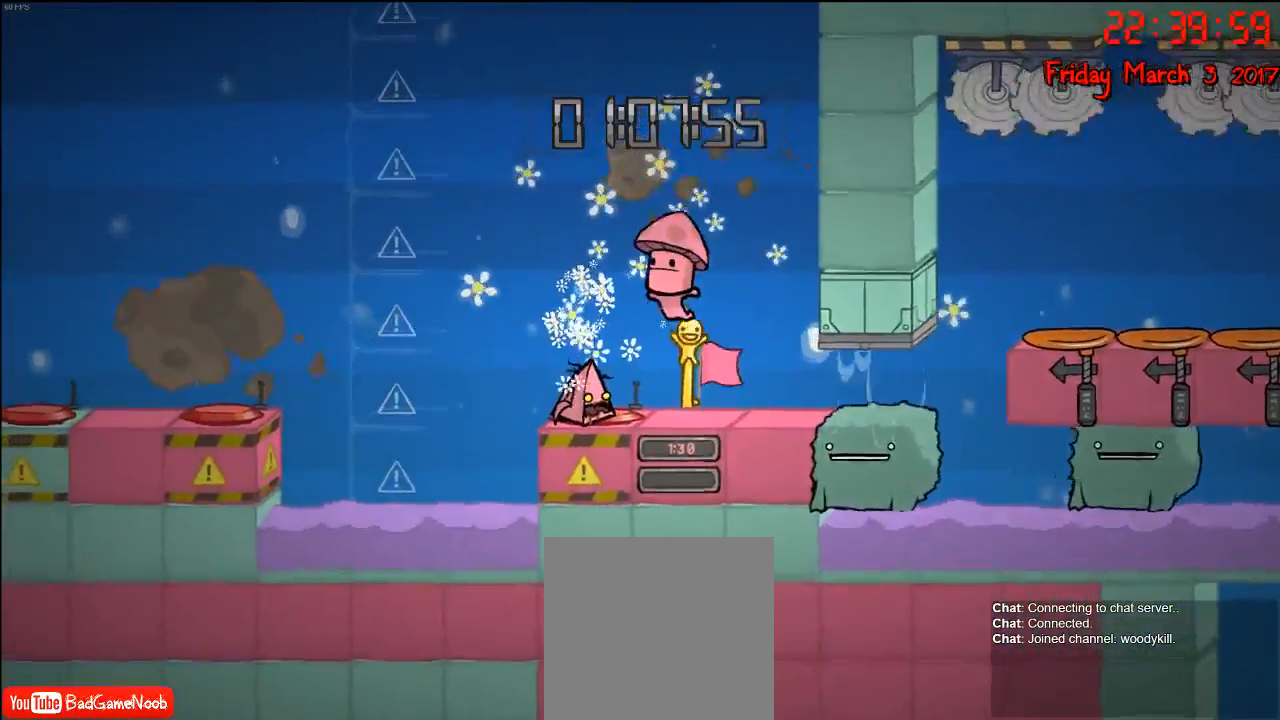
{"buttons": [], "left_stick": "down", "right_stick": "center", "events": []}